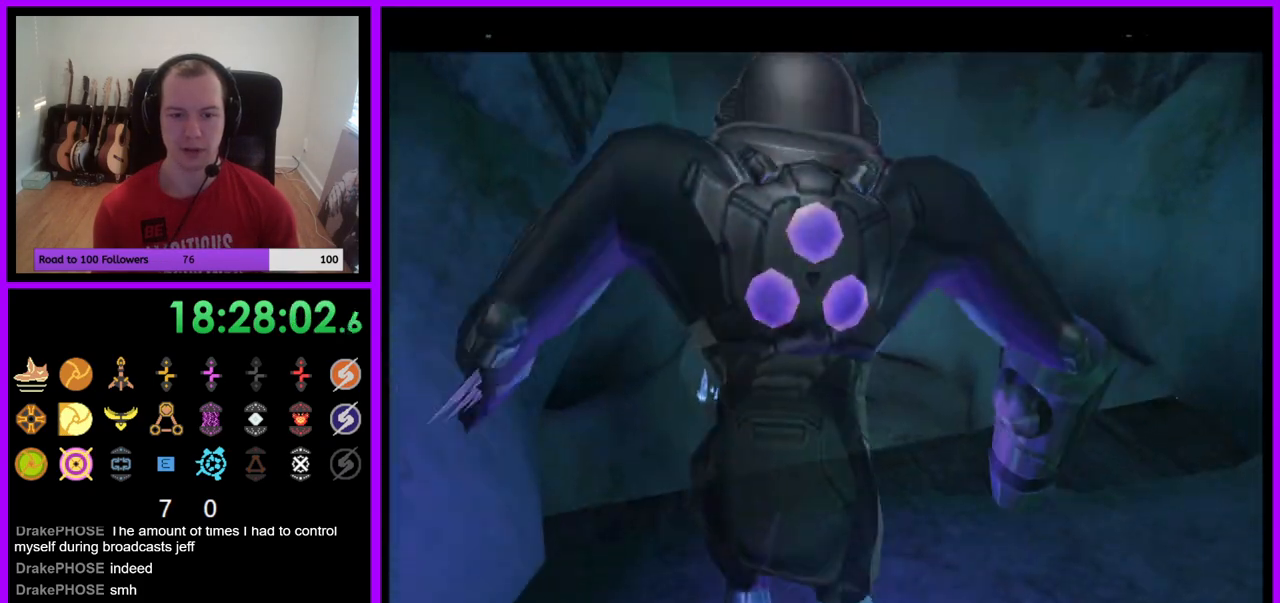
Gameplay with a controller (Nintendo layout); each line is a JSON object with the inputs held at the frame after it. "events" lists button and stick changes between this image and that frame as [ms after this image, input, new state], when the widget could be followed in between. Not read: L3 R3 Z.
{"buttons": ["B"], "left_stick": "up", "right_stick": "center", "events": [[200, "B", "down"]]}
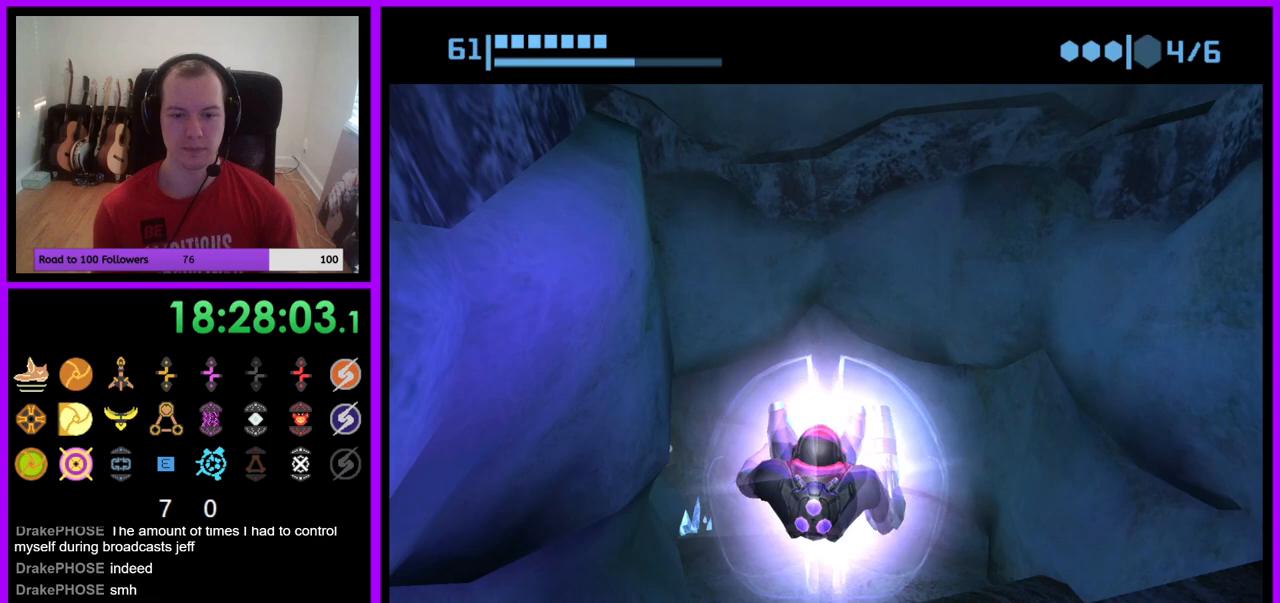
{"buttons": ["B"], "left_stick": "up", "right_stick": "center", "events": []}
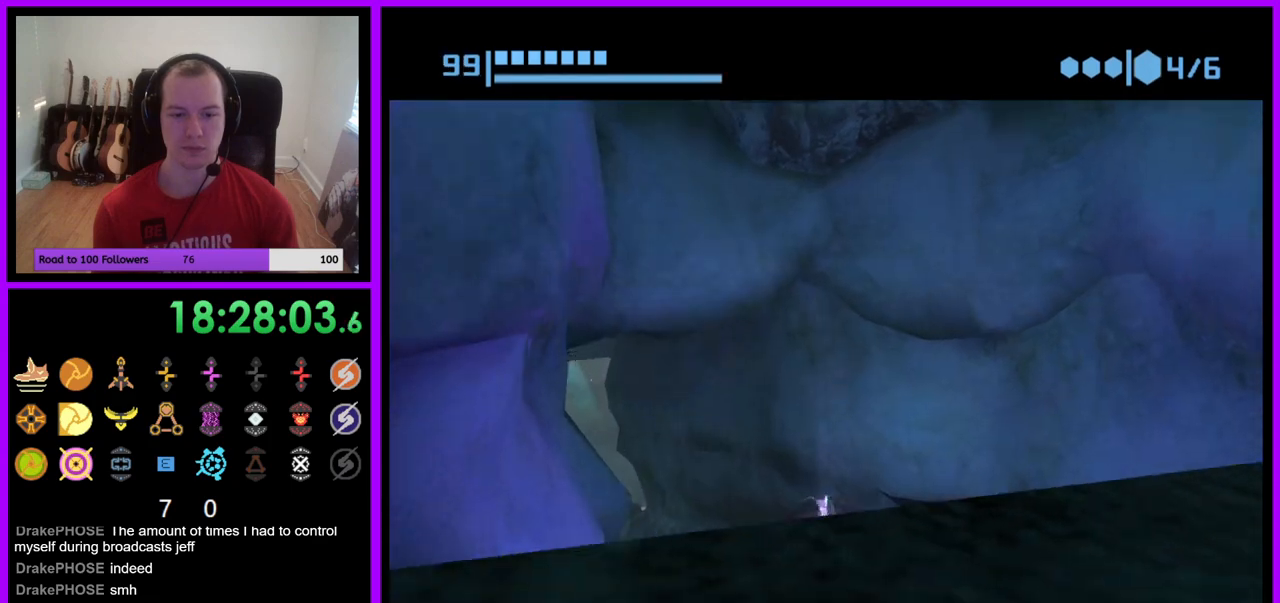
{"buttons": ["B"], "left_stick": "left", "right_stick": "center", "events": [[50, "left_stick", "up-left"], [350, "B", "up"], [433, "left_stick", "left"], [467, "B", "down"]]}
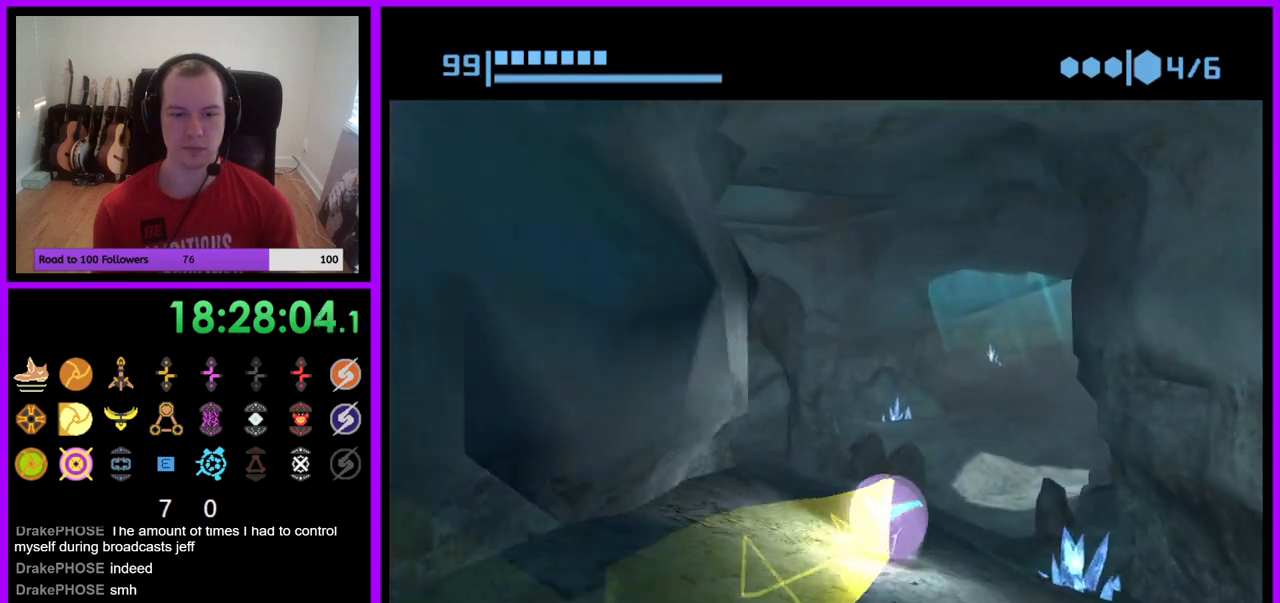
{"buttons": ["B"], "left_stick": "up-right", "right_stick": "center", "events": [[83, "left_stick", "up"], [167, "left_stick", "up-right"]]}
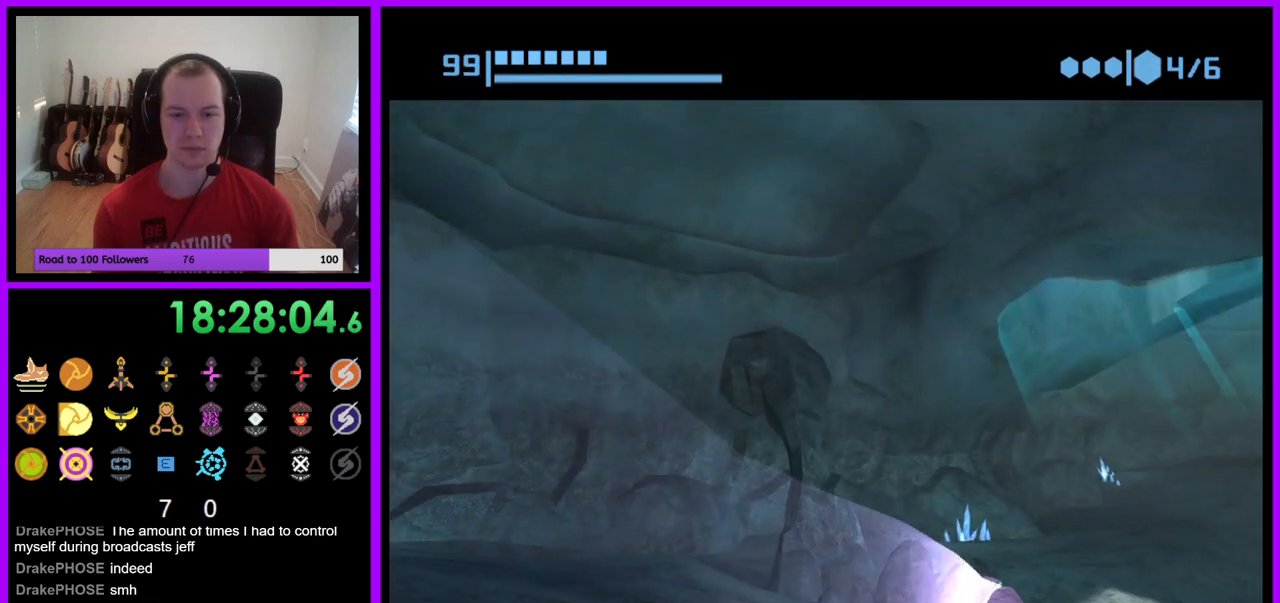
{"buttons": ["B"], "left_stick": "up", "right_stick": "center", "events": [[67, "B", "up"], [133, "B", "down"], [217, "left_stick", "up"]]}
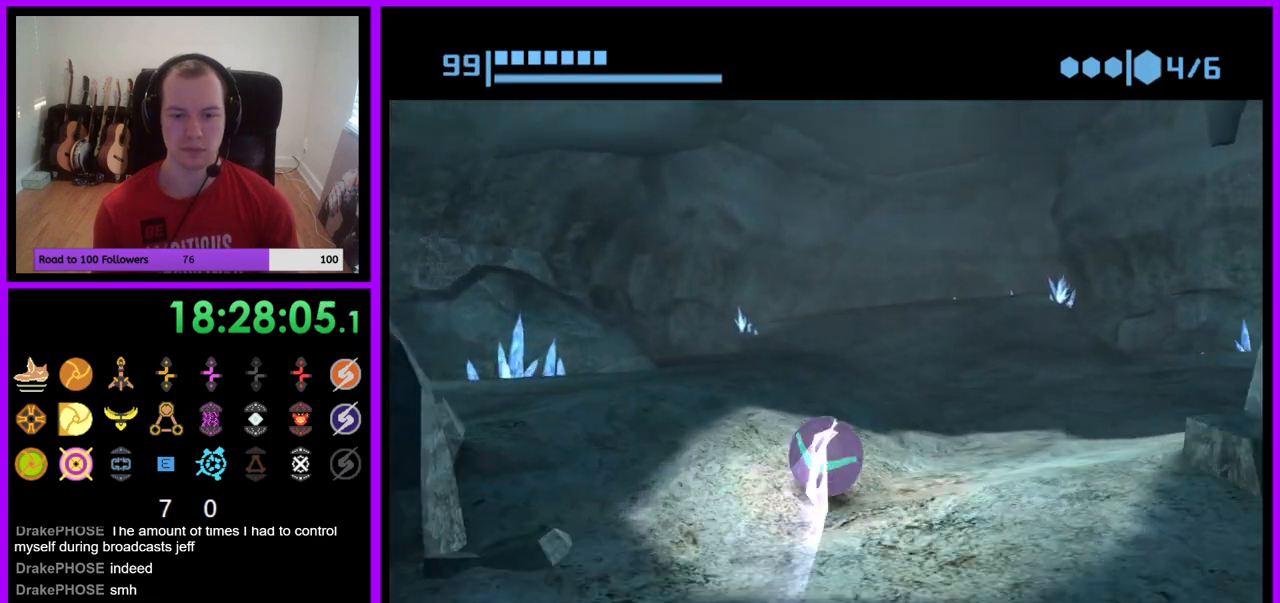
{"buttons": ["B"], "left_stick": "up", "right_stick": "center", "events": [[100, "B", "up"], [150, "left_stick", "up-right"], [183, "B", "down"], [283, "left_stick", "up"]]}
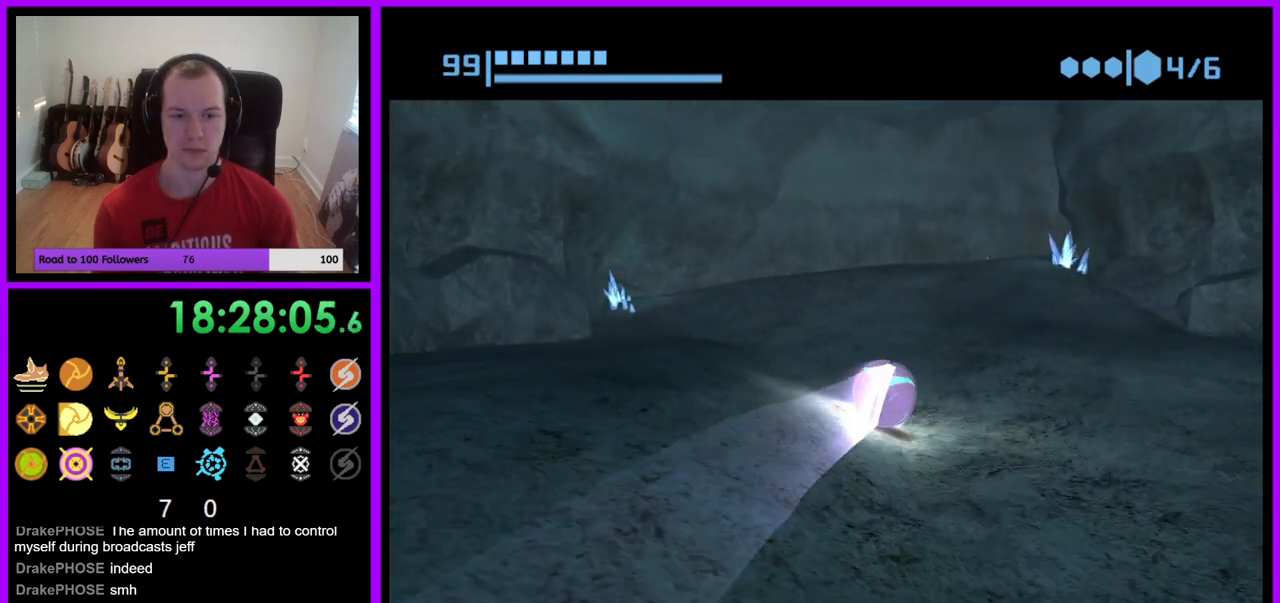
{"buttons": ["B"], "left_stick": "up", "right_stick": "center", "events": [[150, "B", "up"], [233, "B", "down"]]}
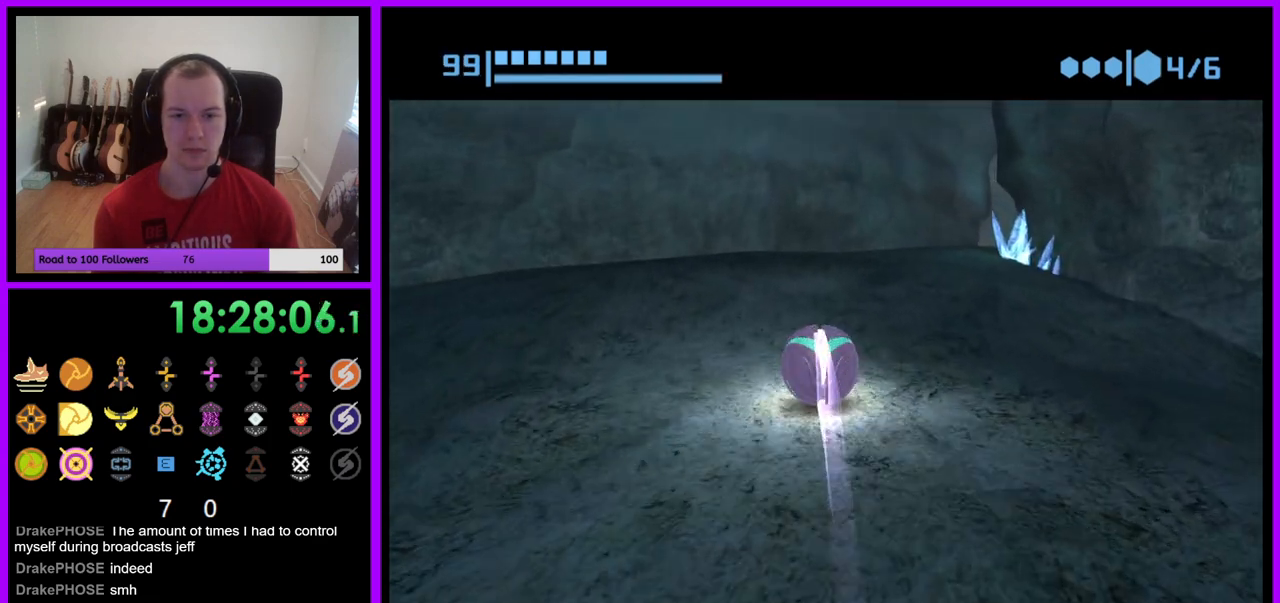
{"buttons": ["B"], "left_stick": "up-right", "right_stick": "center", "events": [[50, "B", "up"], [117, "B", "down"], [183, "left_stick", "up-right"]]}
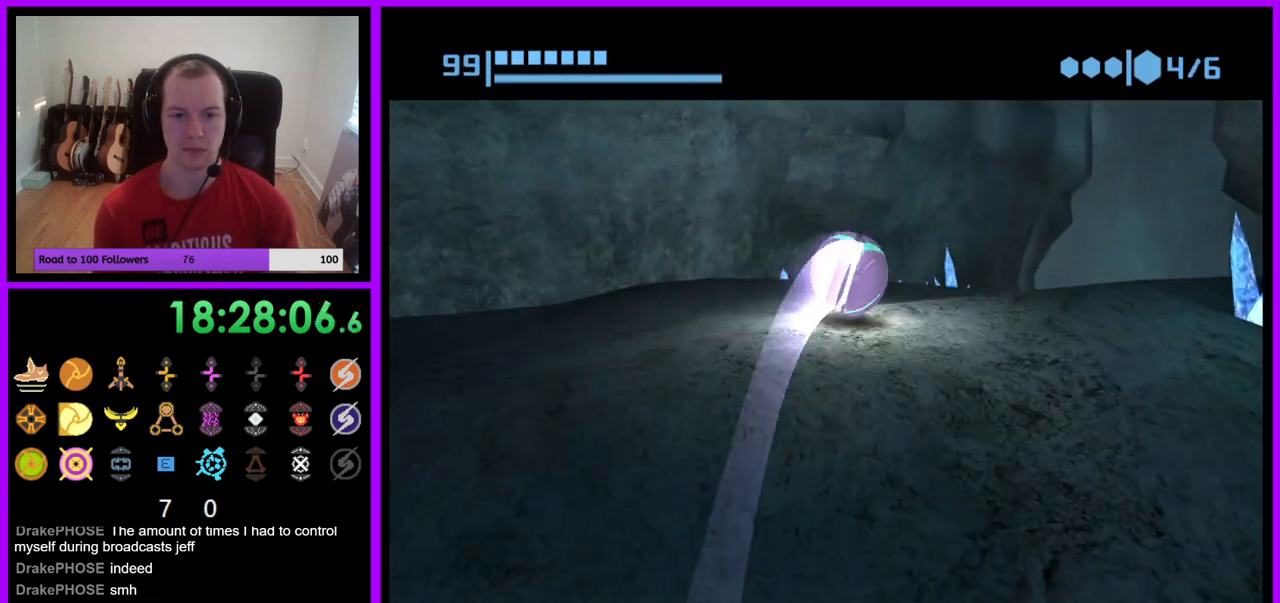
{"buttons": ["B"], "left_stick": "up-right", "right_stick": "center", "events": [[233, "B", "up"], [300, "B", "down"]]}
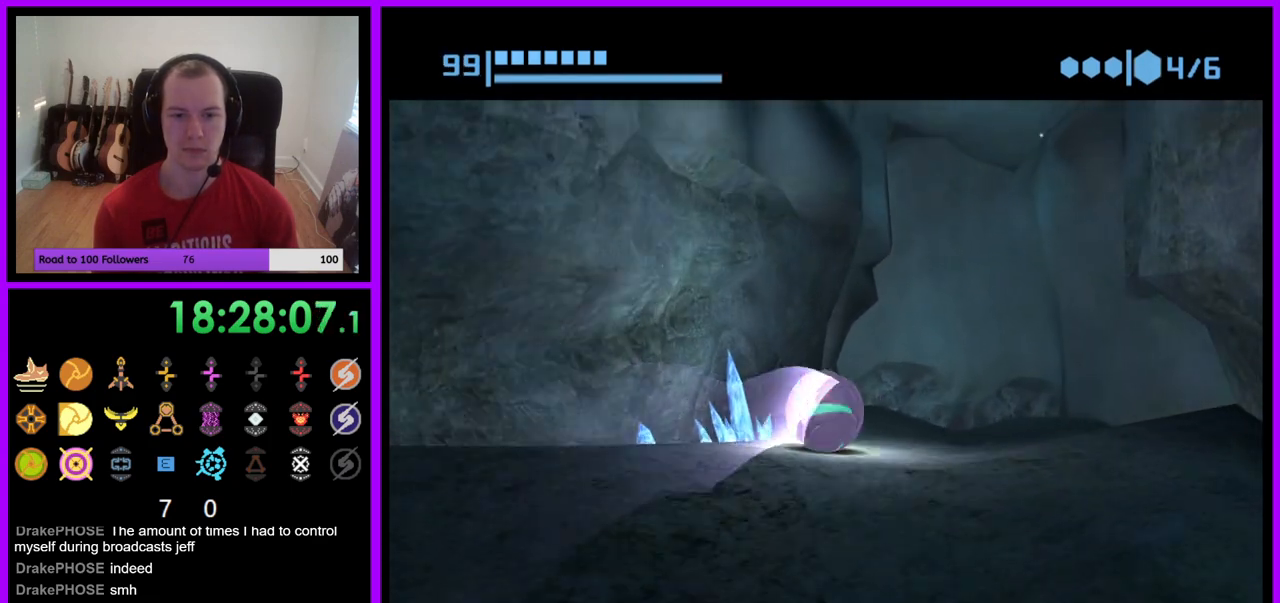
{"buttons": ["B"], "left_stick": "up", "right_stick": "center", "events": [[283, "left_stick", "up-left"], [450, "left_stick", "up"]]}
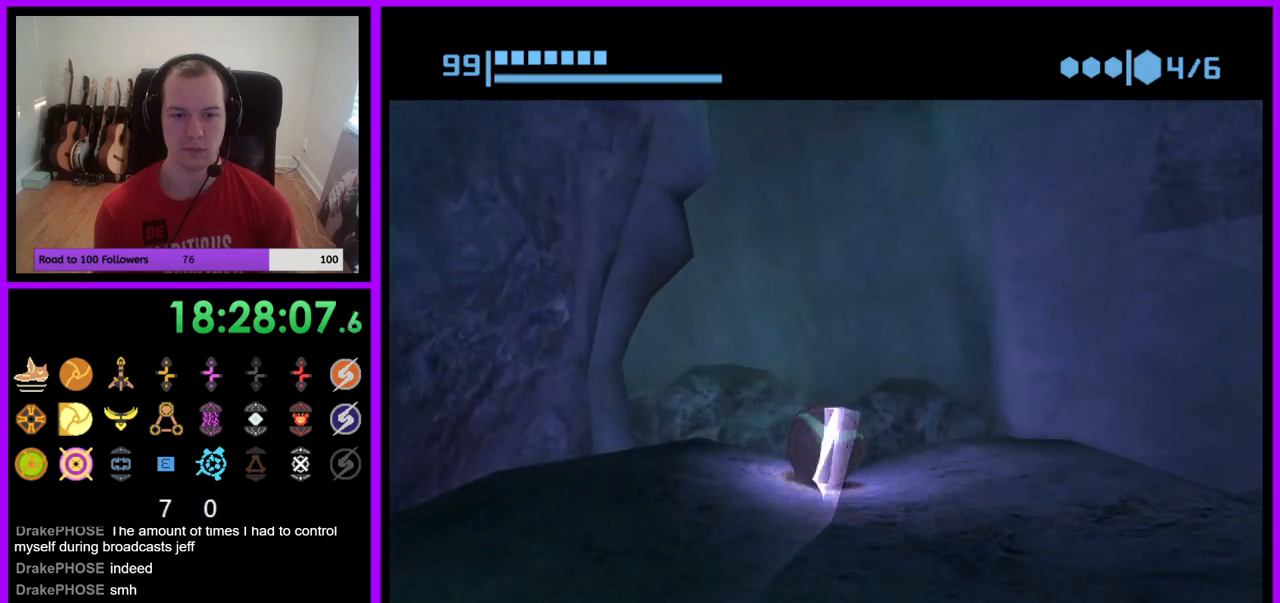
{"buttons": ["B"], "left_stick": "left", "right_stick": "center", "events": [[33, "B", "up"], [67, "left_stick", "up-left"], [133, "B", "down"], [167, "left_stick", "left"]]}
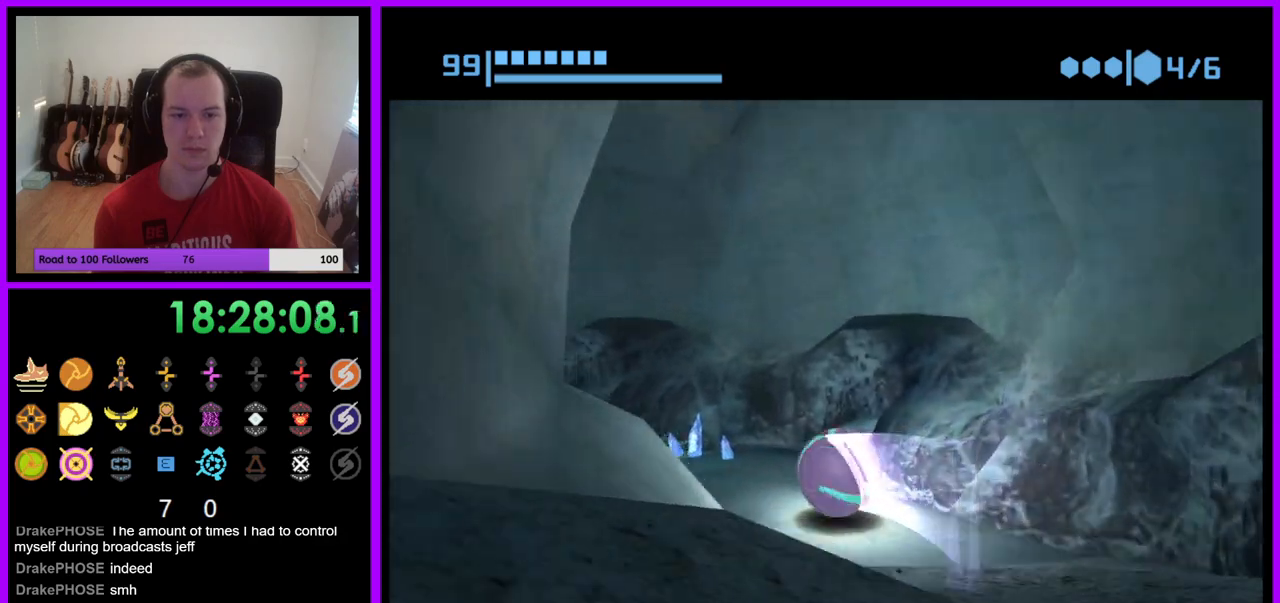
{"buttons": ["B"], "left_stick": "up-left", "right_stick": "center", "events": [[200, "B", "up"], [283, "B", "down"], [467, "left_stick", "up-left"]]}
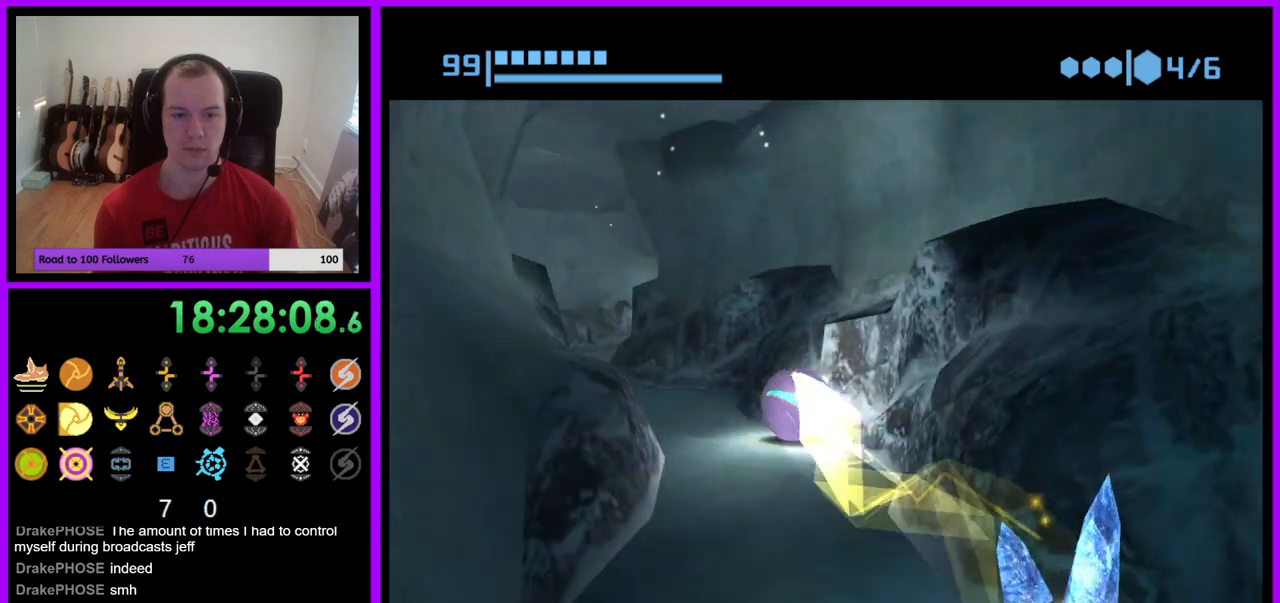
{"buttons": ["B"], "left_stick": "up-right", "right_stick": "center", "events": [[17, "left_stick", "up"], [283, "B", "up"], [367, "B", "down"], [483, "left_stick", "up-right"]]}
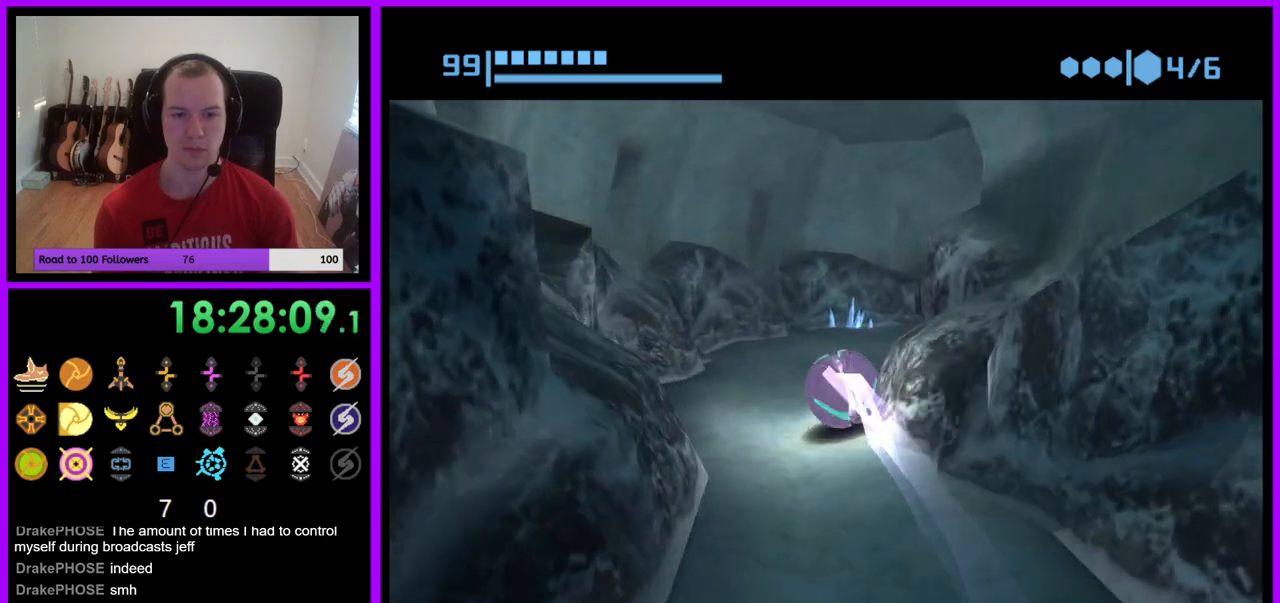
{"buttons": ["B"], "left_stick": "right", "right_stick": "center", "events": [[250, "left_stick", "right"]]}
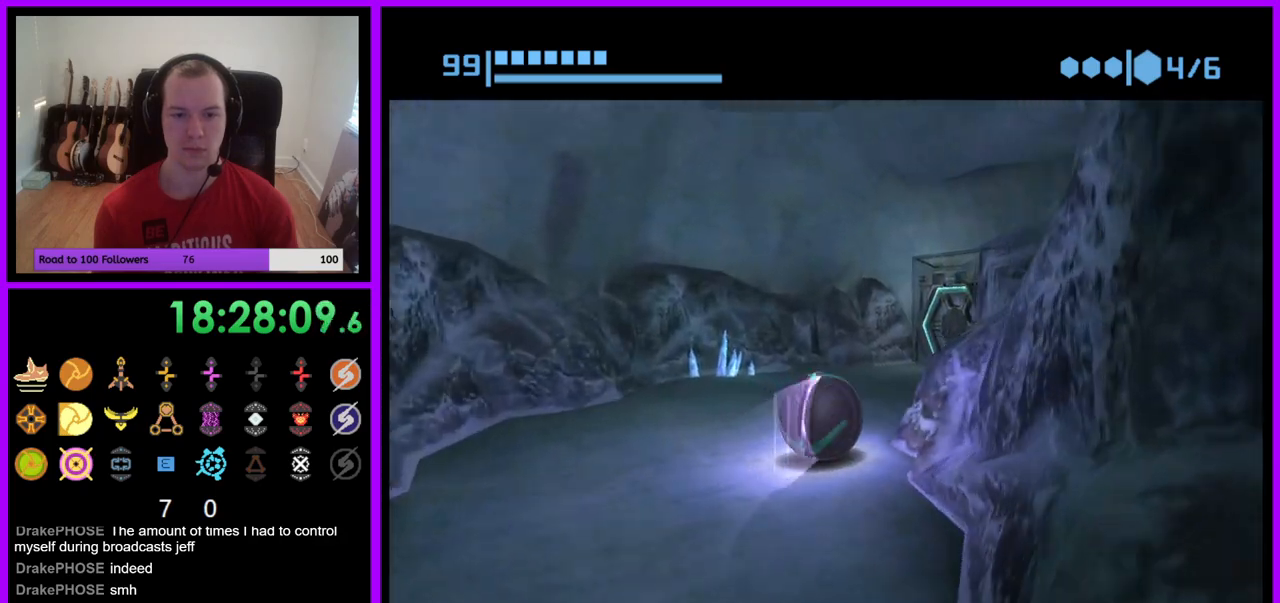
{"buttons": [], "left_stick": "up", "right_stick": "center", "events": [[33, "B", "up"], [133, "left_stick", "up-right"], [467, "left_stick", "up"]]}
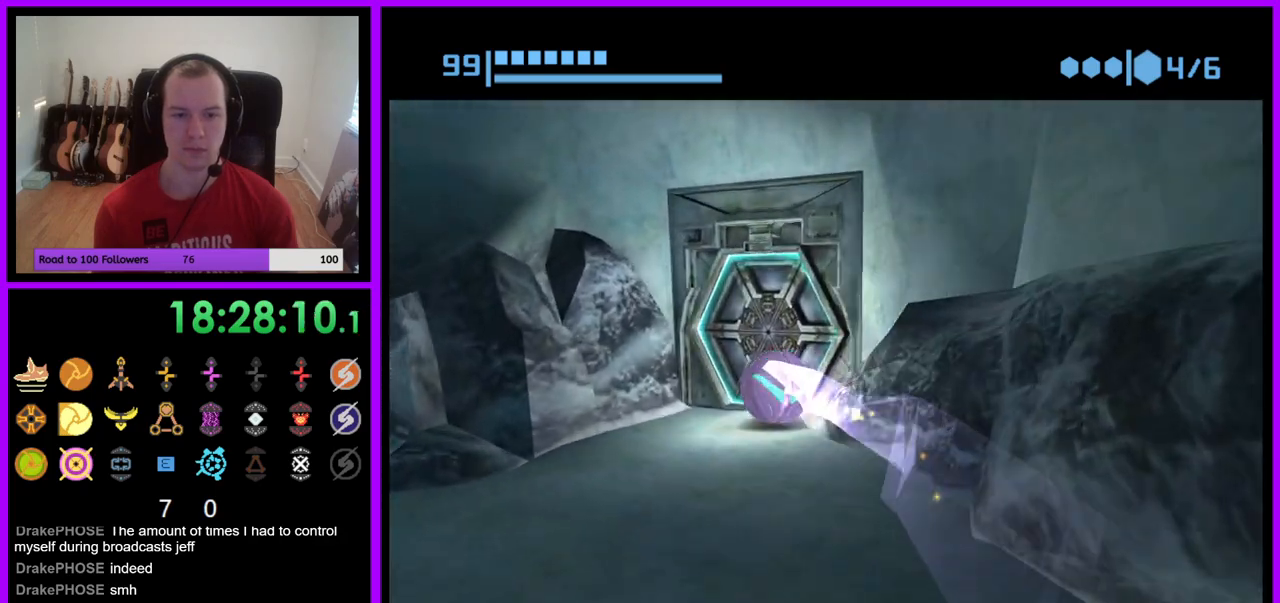
{"buttons": [], "left_stick": "center", "right_stick": "center", "events": [[17, "left_stick", "up-left"], [100, "A", "down"], [150, "left_stick", "up-right"], [217, "A", "up"], [250, "left_stick", "down-right"], [300, "left_stick", "down"], [467, "left_stick", "center"]]}
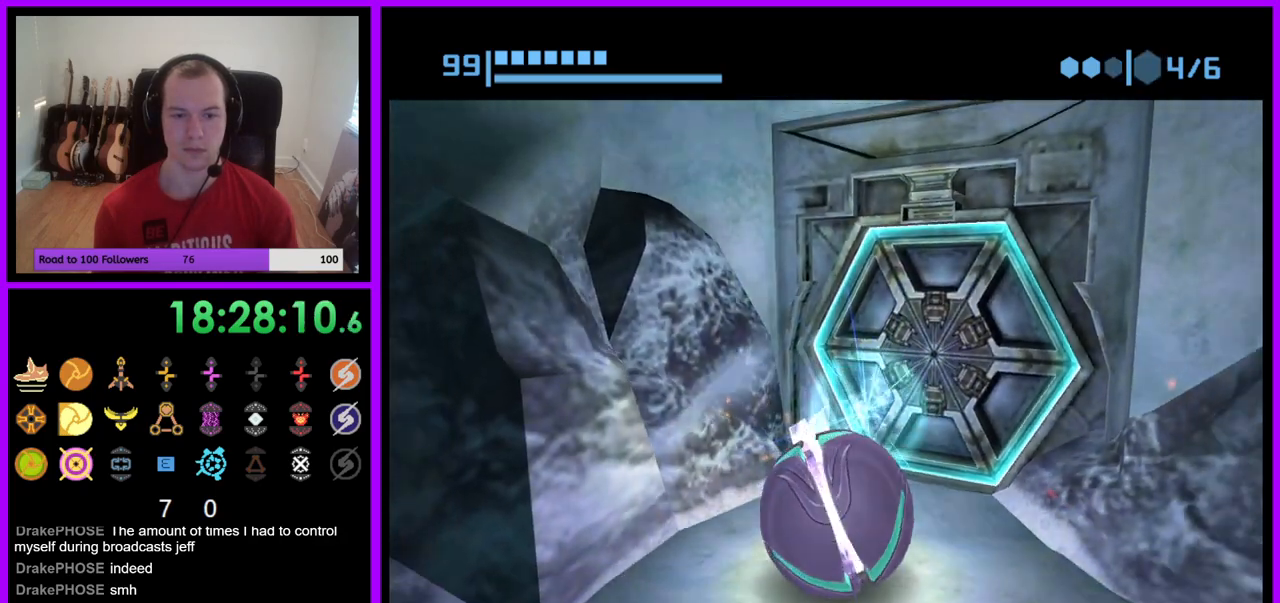
{"buttons": [], "left_stick": "center", "right_stick": "center", "events": [[100, "left_stick", "up"], [250, "left_stick", "center"]]}
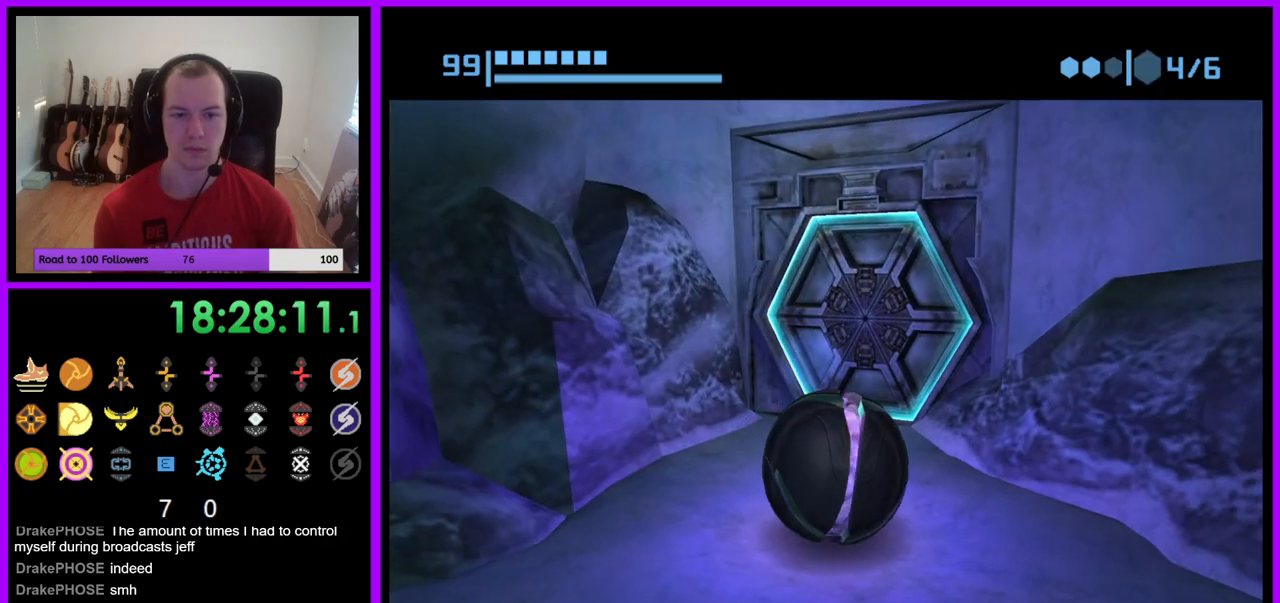
{"buttons": ["B"], "left_stick": "center", "right_stick": "center", "events": [[483, "B", "down"]]}
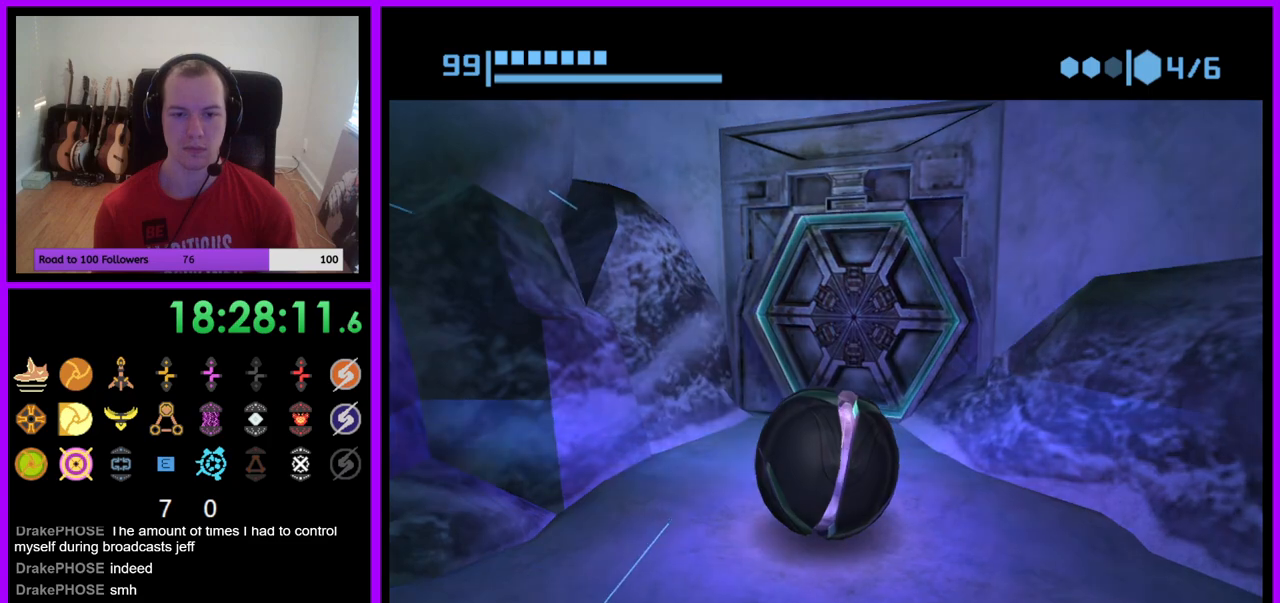
{"buttons": ["B"], "left_stick": "center", "right_stick": "center", "events": [[217, "left_stick", "up"], [350, "left_stick", "center"]]}
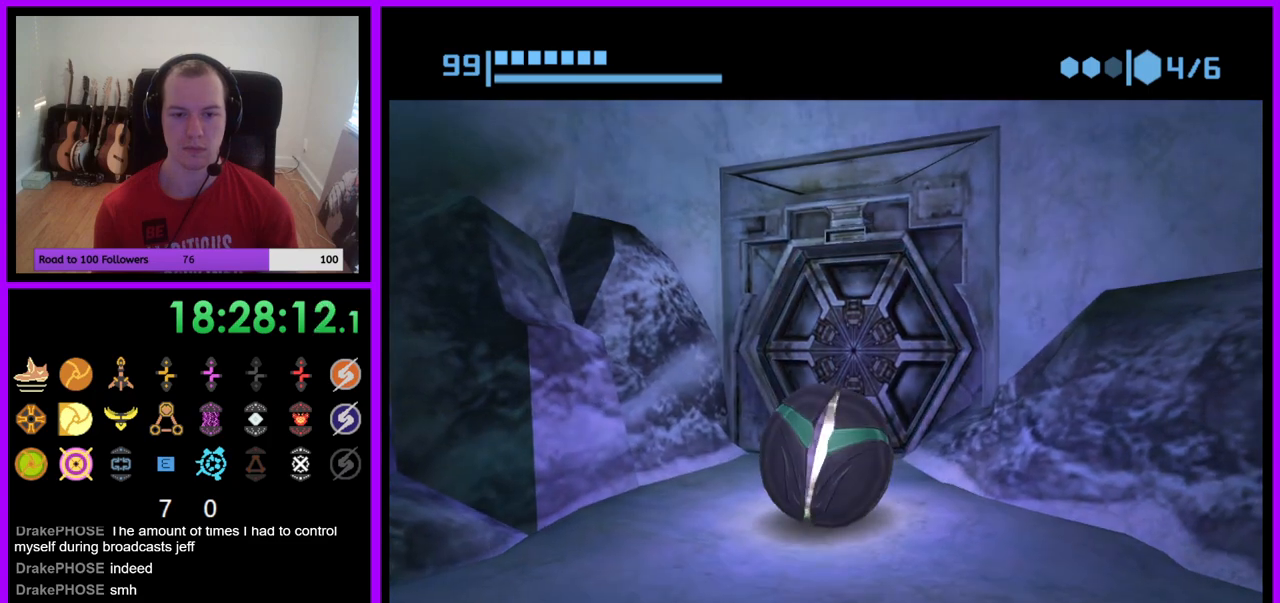
{"buttons": ["B"], "left_stick": "center", "right_stick": "center", "events": []}
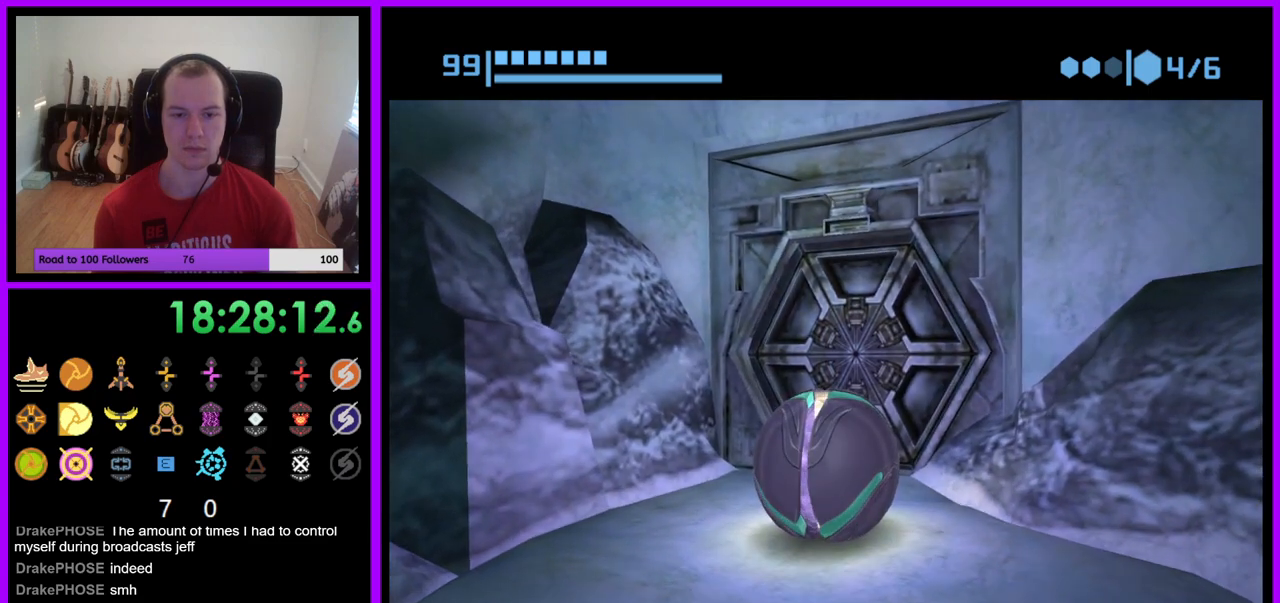
{"buttons": ["B"], "left_stick": "center", "right_stick": "center", "events": []}
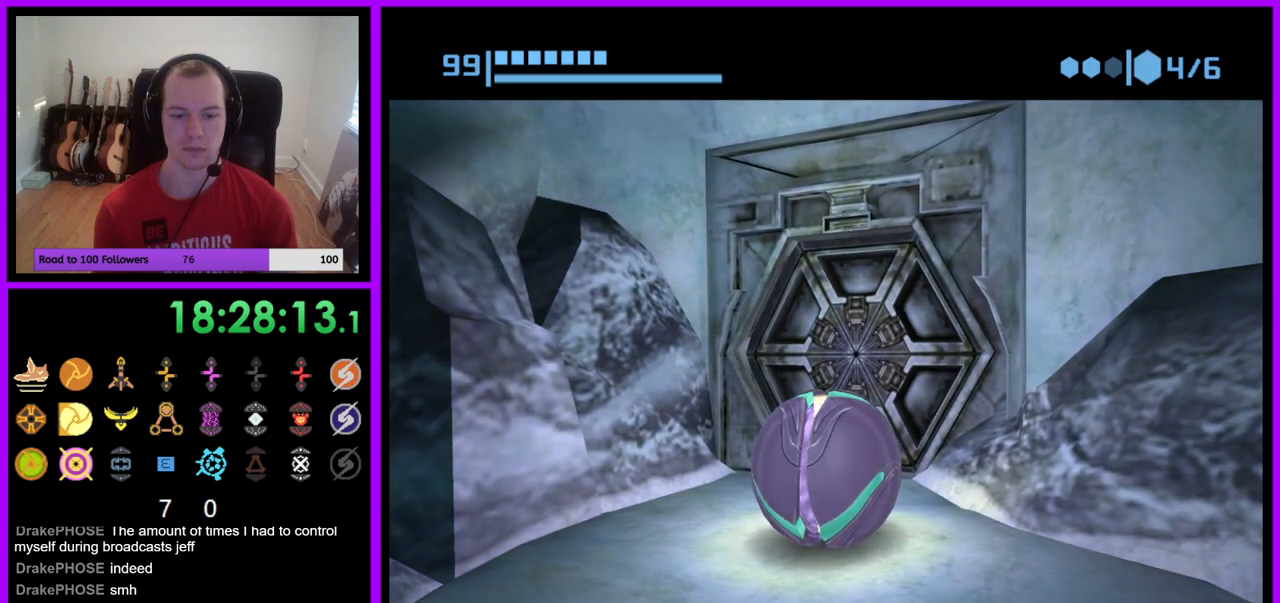
{"buttons": ["B"], "left_stick": "center", "right_stick": "center", "events": []}
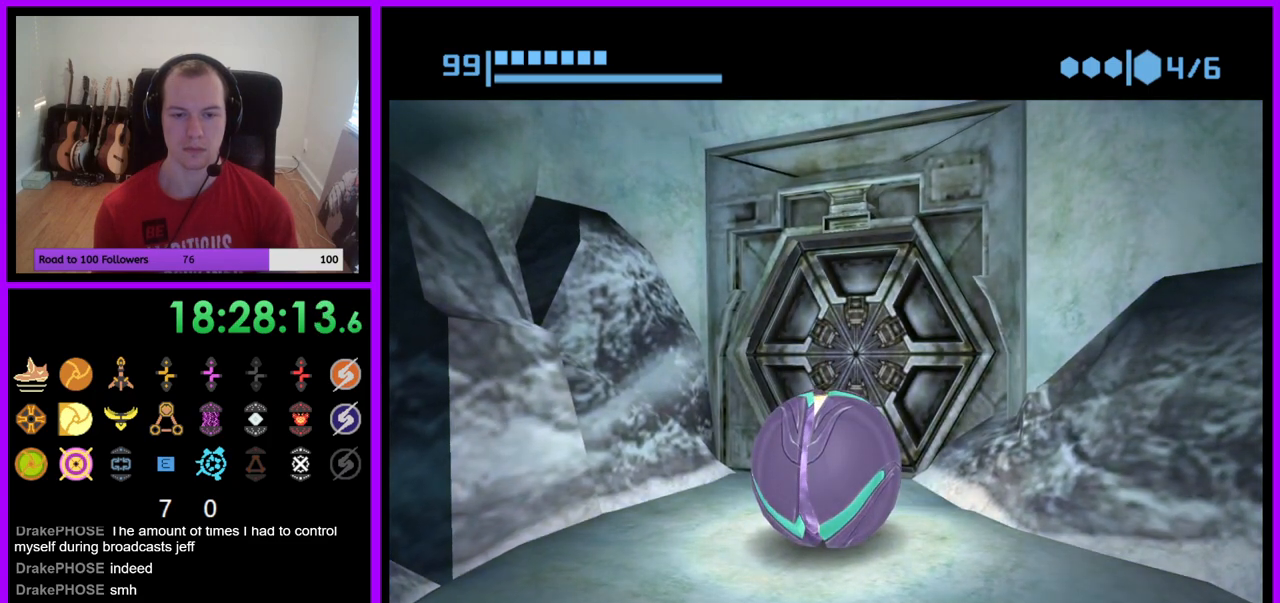
{"buttons": ["B"], "left_stick": "center", "right_stick": "center", "events": []}
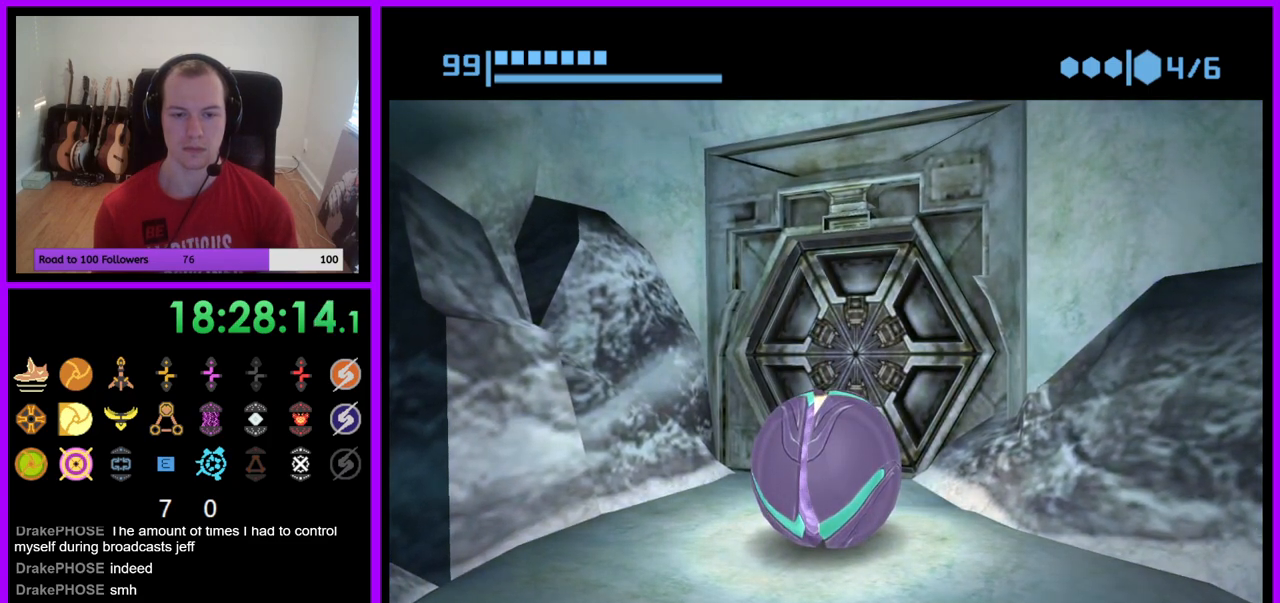
{"buttons": ["B"], "left_stick": "center", "right_stick": "center", "events": []}
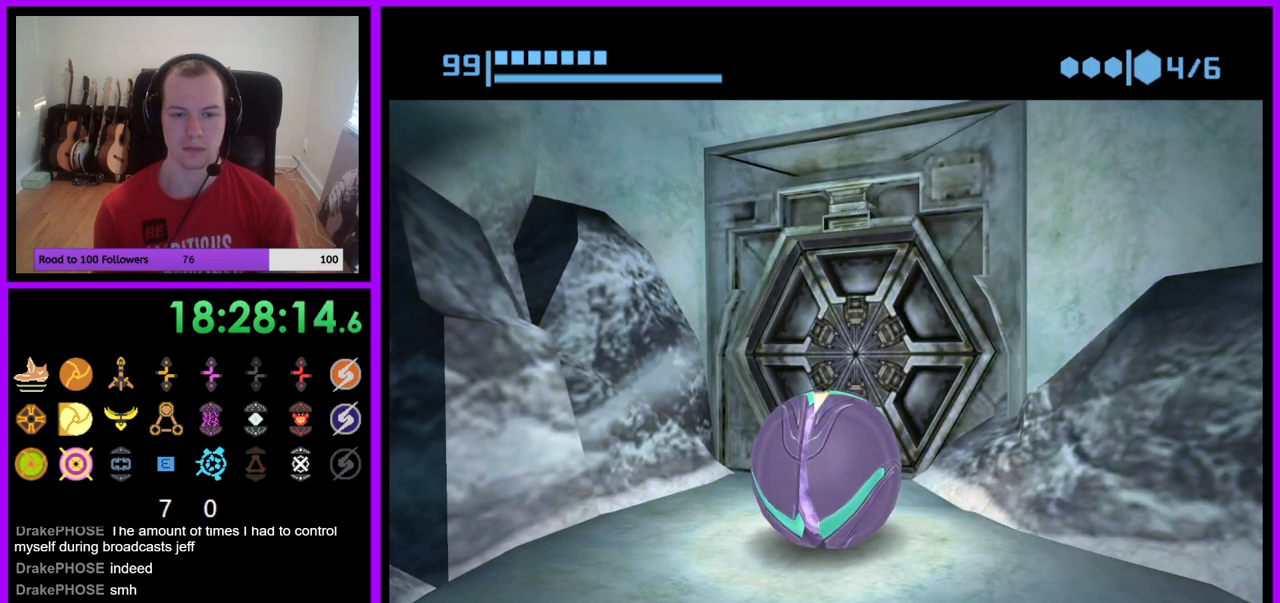
{"buttons": ["B"], "left_stick": "center", "right_stick": "center", "events": [[350, "left_stick", "up"], [483, "left_stick", "center"]]}
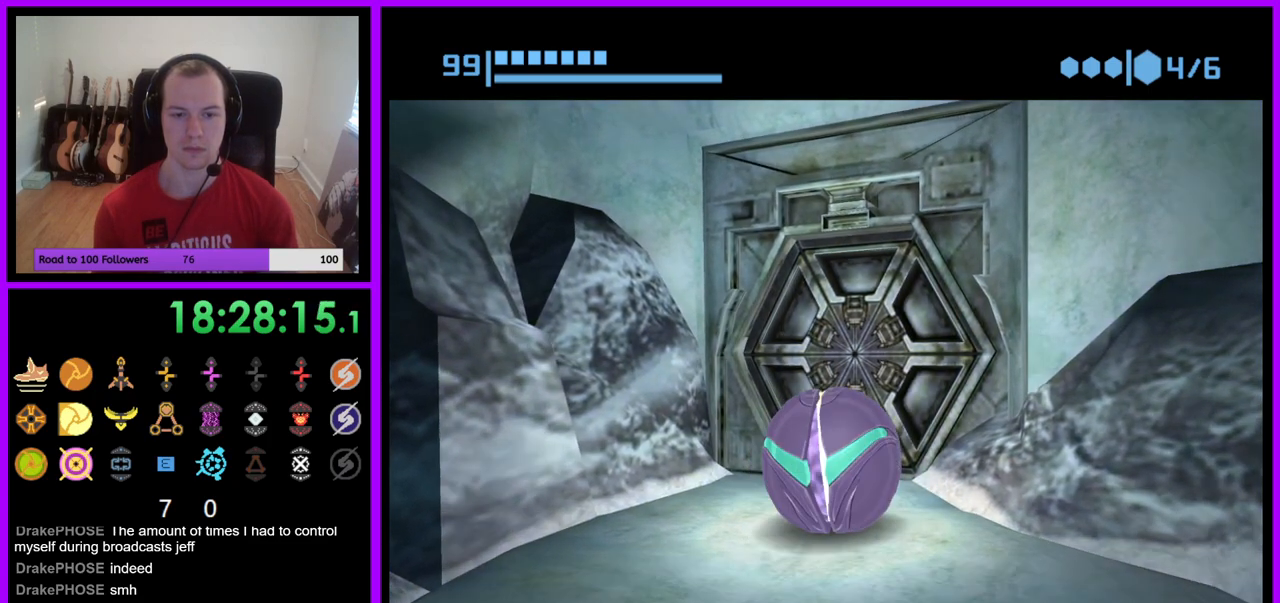
{"buttons": ["B"], "left_stick": "center", "right_stick": "center", "events": [[33, "left_stick", "down"], [167, "left_stick", "center"], [367, "left_stick", "up"], [500, "left_stick", "center"]]}
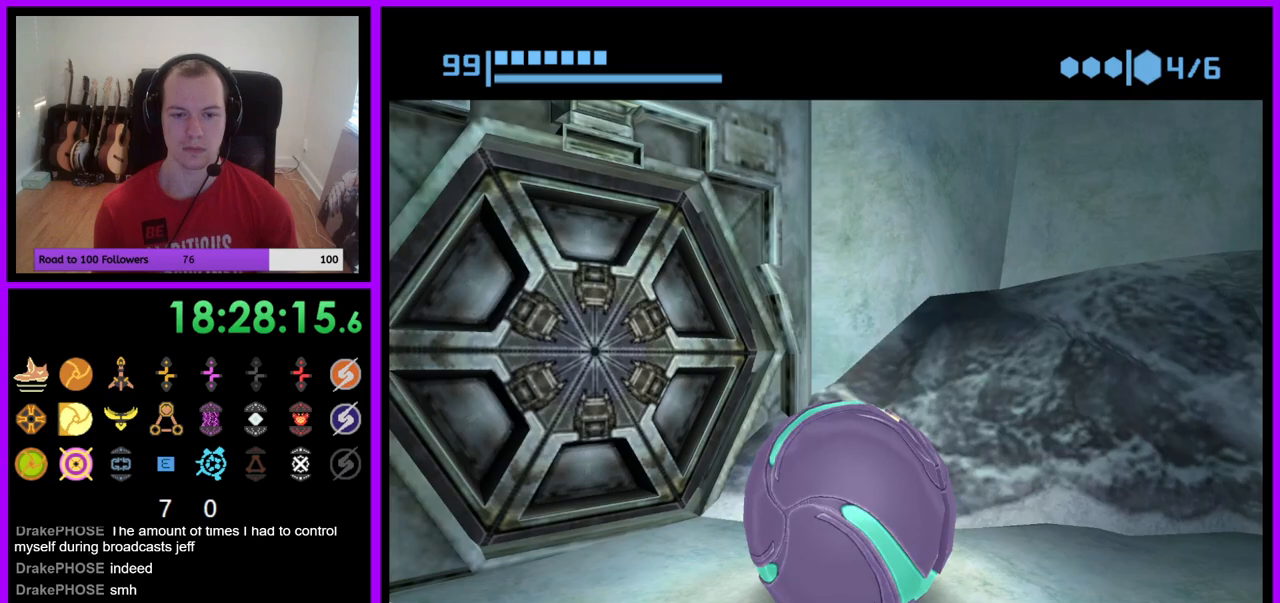
{"buttons": ["B"], "left_stick": "left", "right_stick": "center", "events": [[300, "left_stick", "left"]]}
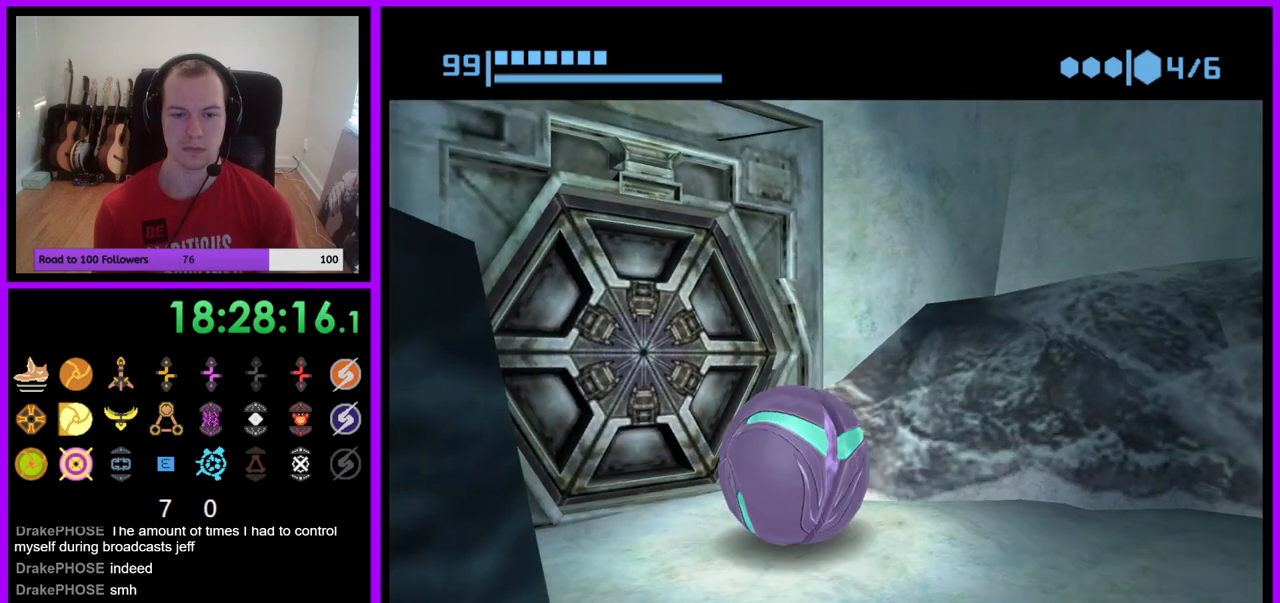
{"buttons": ["B"], "left_stick": "center", "right_stick": "center", "events": [[33, "left_stick", "center"]]}
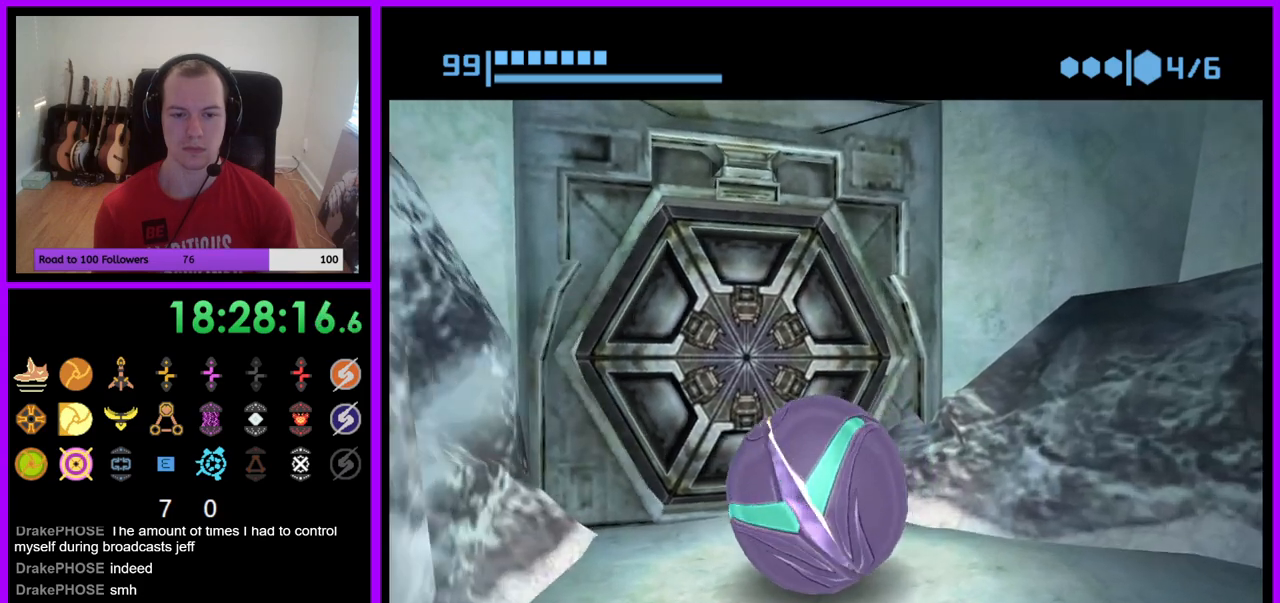
{"buttons": ["B"], "left_stick": "right", "right_stick": "center", "events": [[167, "left_stick", "left"], [217, "left_stick", "up-left"], [333, "left_stick", "center"], [483, "left_stick", "right"]]}